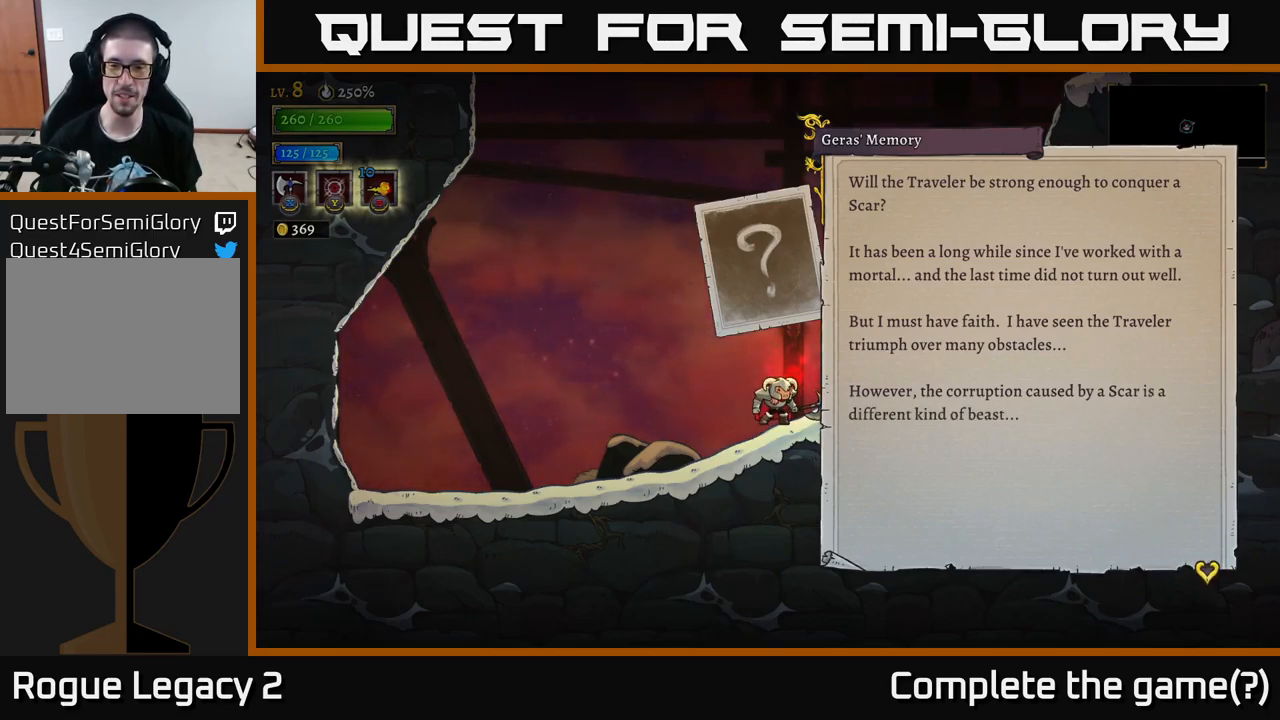
Gameplay with a controller (Xbox layout); each line is a JSON object with the inputs held at the frame after it. "events" lists button and stick changes between this image and that frame as [ms after this image, input, new state], when the widget could be followed in between.
{"buttons": [], "left_stick": "center", "right_stick": "center", "events": [[267, "A", "down"], [367, "A", "up"]]}
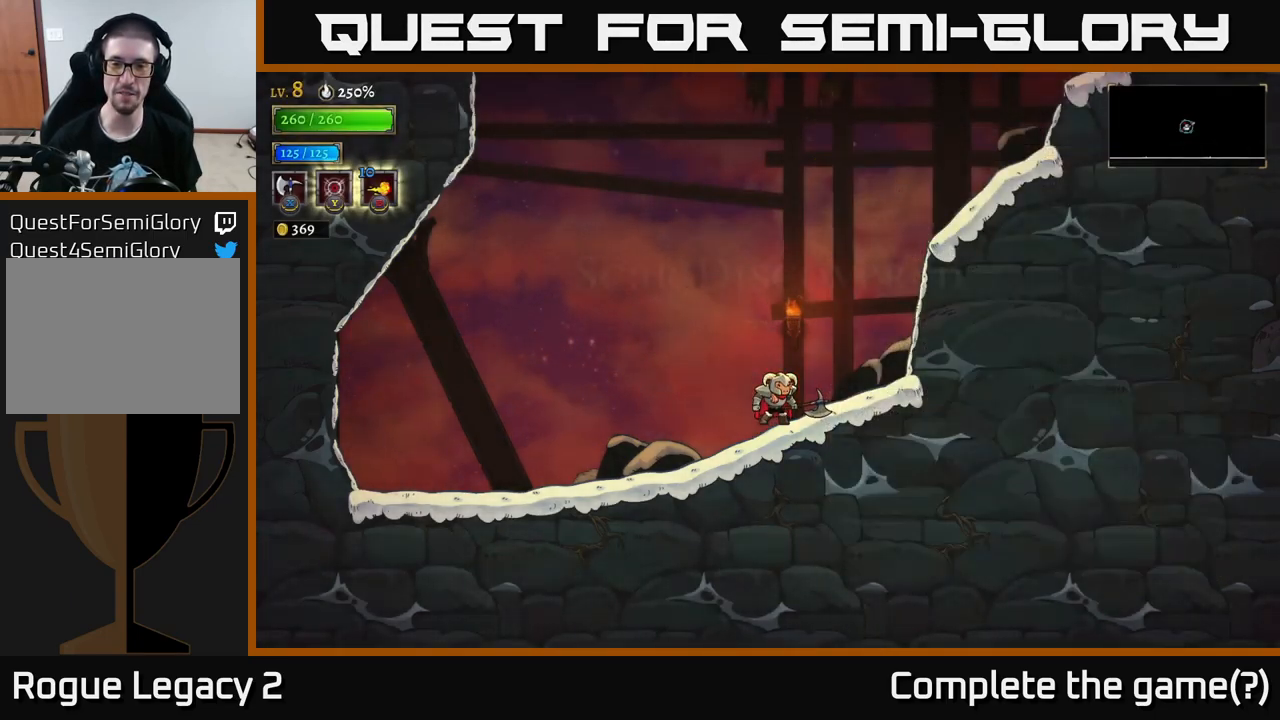
{"buttons": ["A"], "left_stick": "right", "right_stick": "center", "events": [[200, "left_stick", "right"], [333, "A", "down"]]}
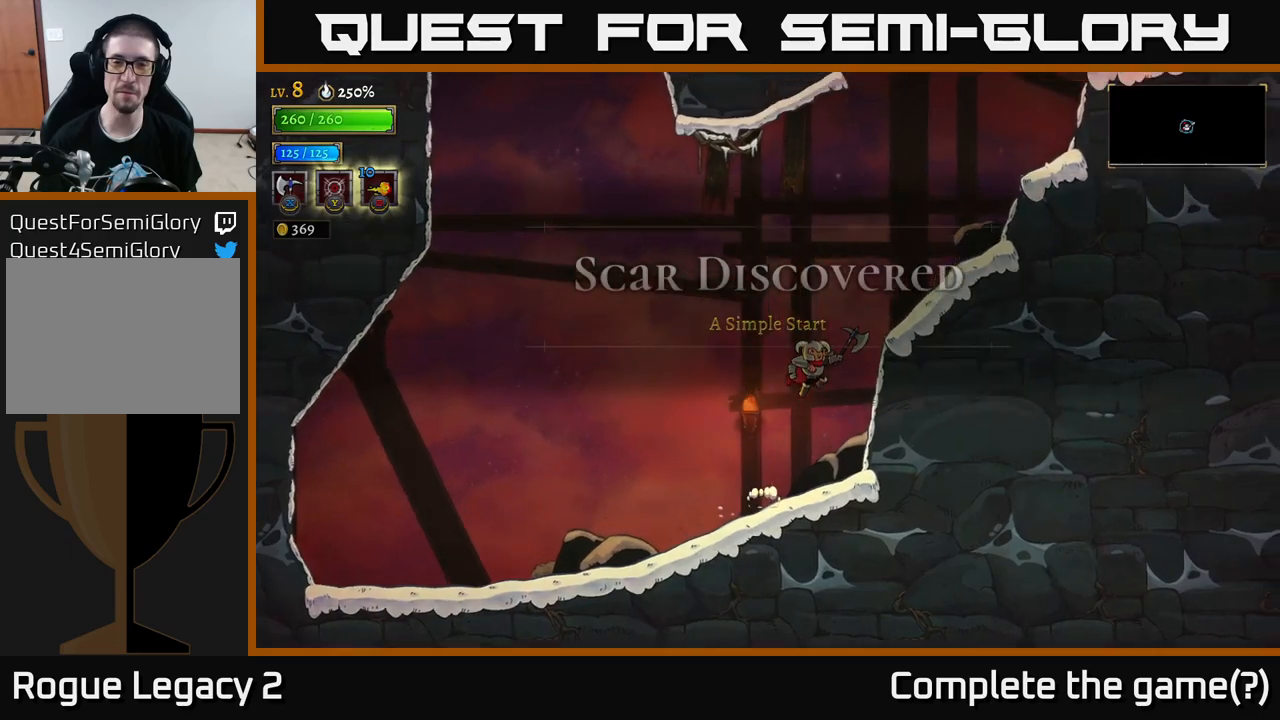
{"buttons": [], "left_stick": "right", "right_stick": "center", "events": [[350, "A", "up"]]}
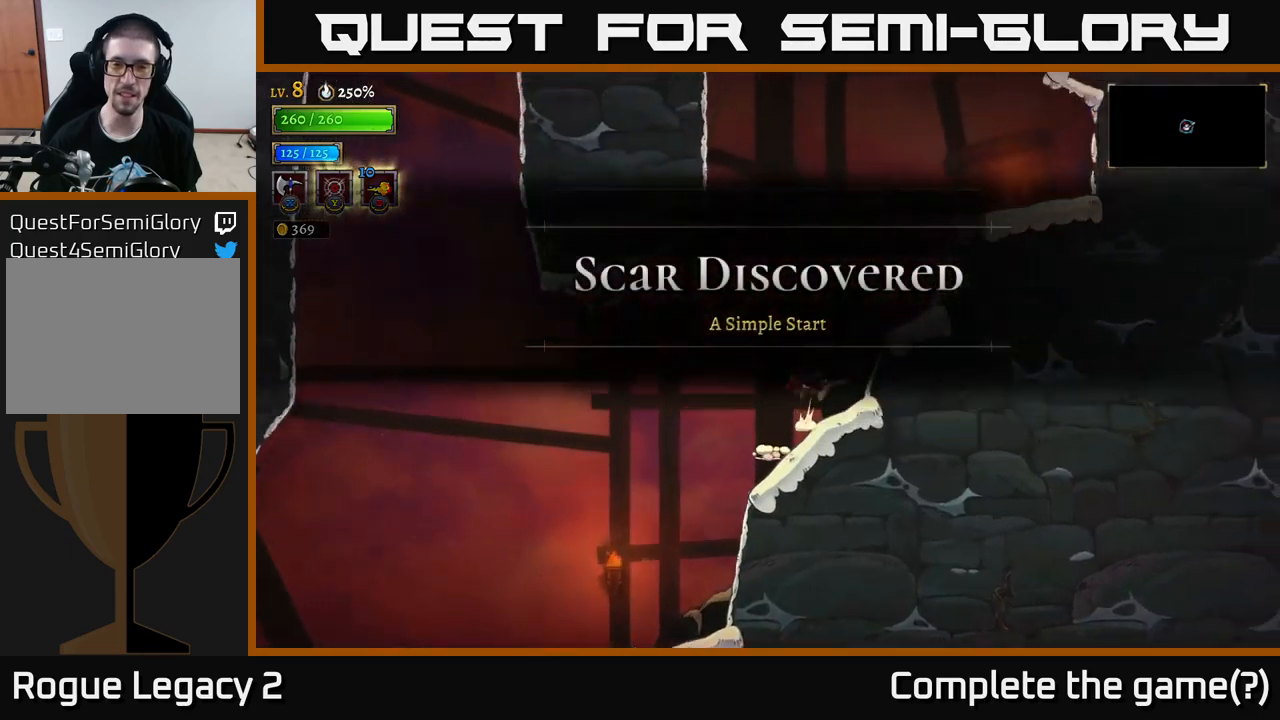
{"buttons": [], "left_stick": "center", "right_stick": "center", "events": [[17, "A", "down"], [267, "A", "up"], [367, "left_stick", "center"]]}
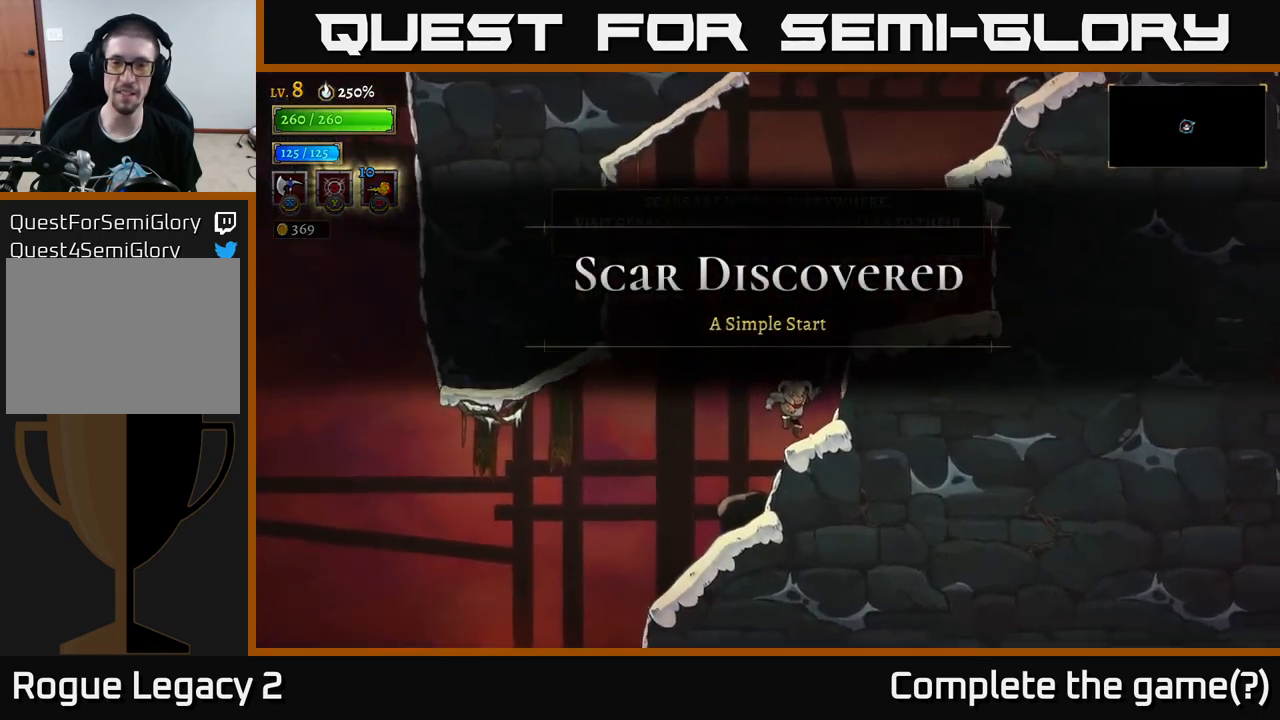
{"buttons": [], "left_stick": "right", "right_stick": "center", "events": [[117, "A", "down"], [250, "left_stick", "right"], [284, "A", "up"]]}
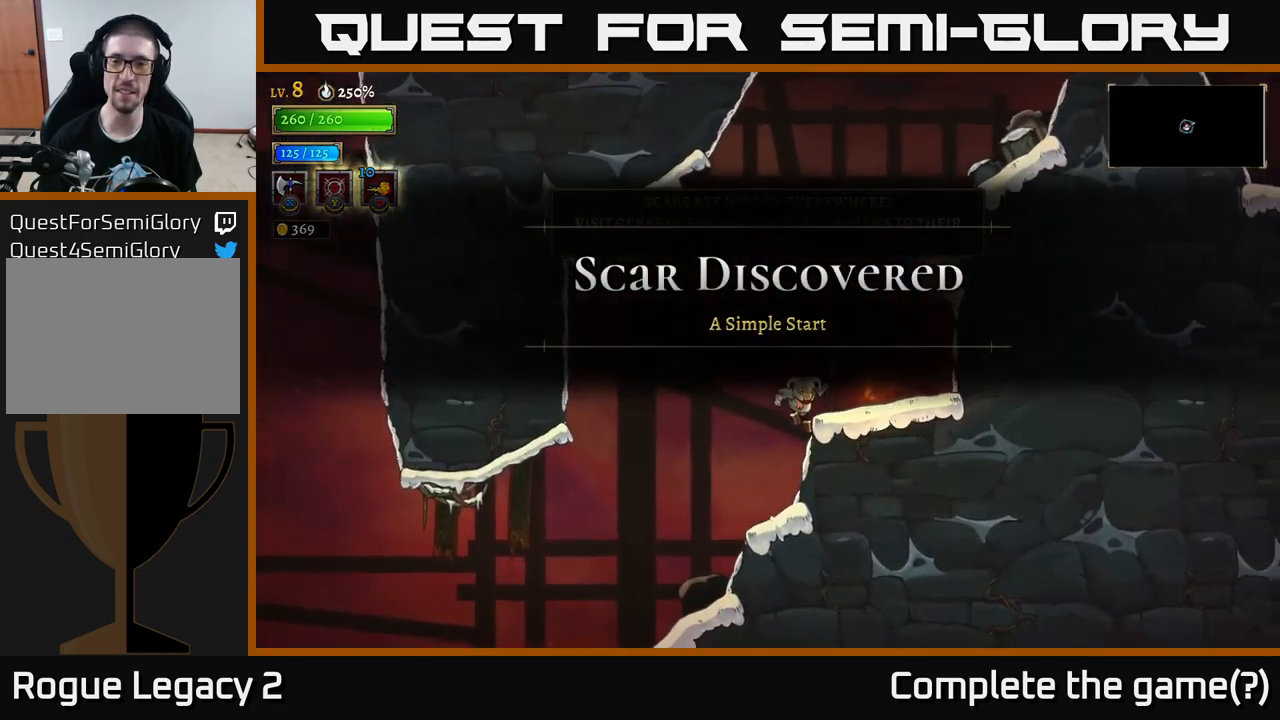
{"buttons": ["A"], "left_stick": "center", "right_stick": "center", "events": [[167, "left_stick", "center"], [367, "A", "down"]]}
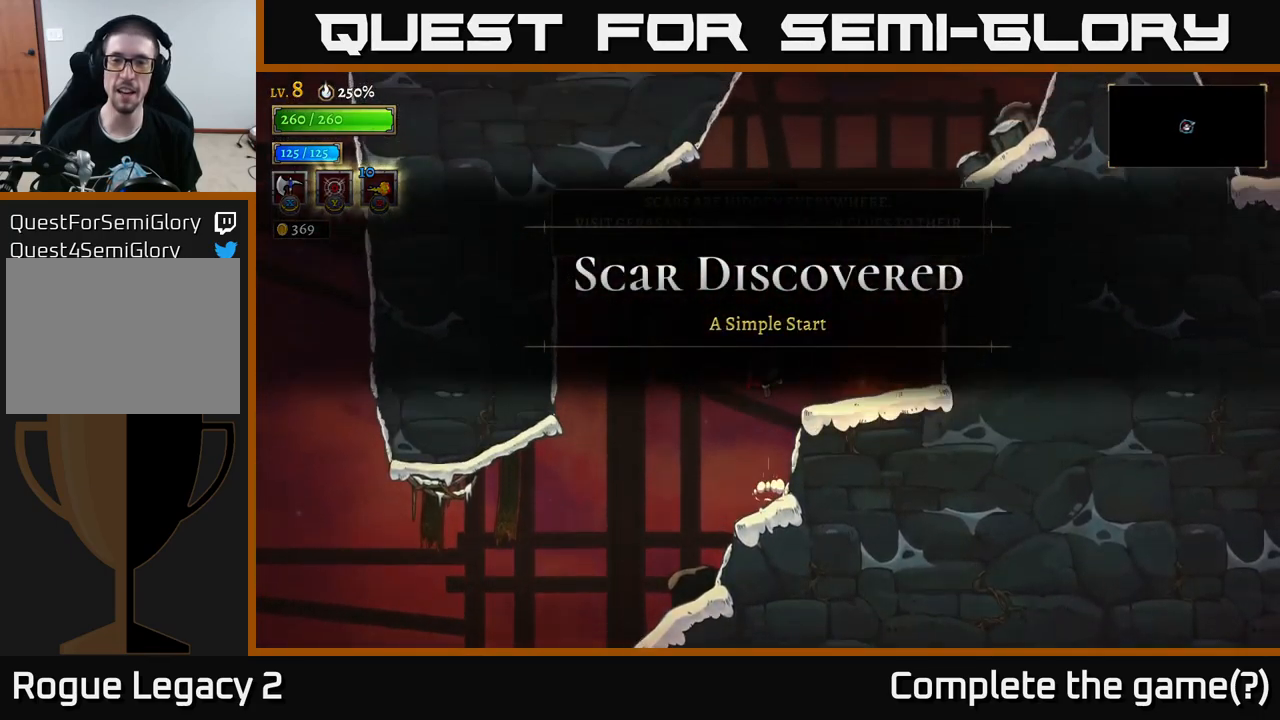
{"buttons": ["A"], "left_stick": "center", "right_stick": "center", "events": [[34, "left_stick", "right"], [84, "A", "up"], [450, "left_stick", "center"], [484, "A", "down"]]}
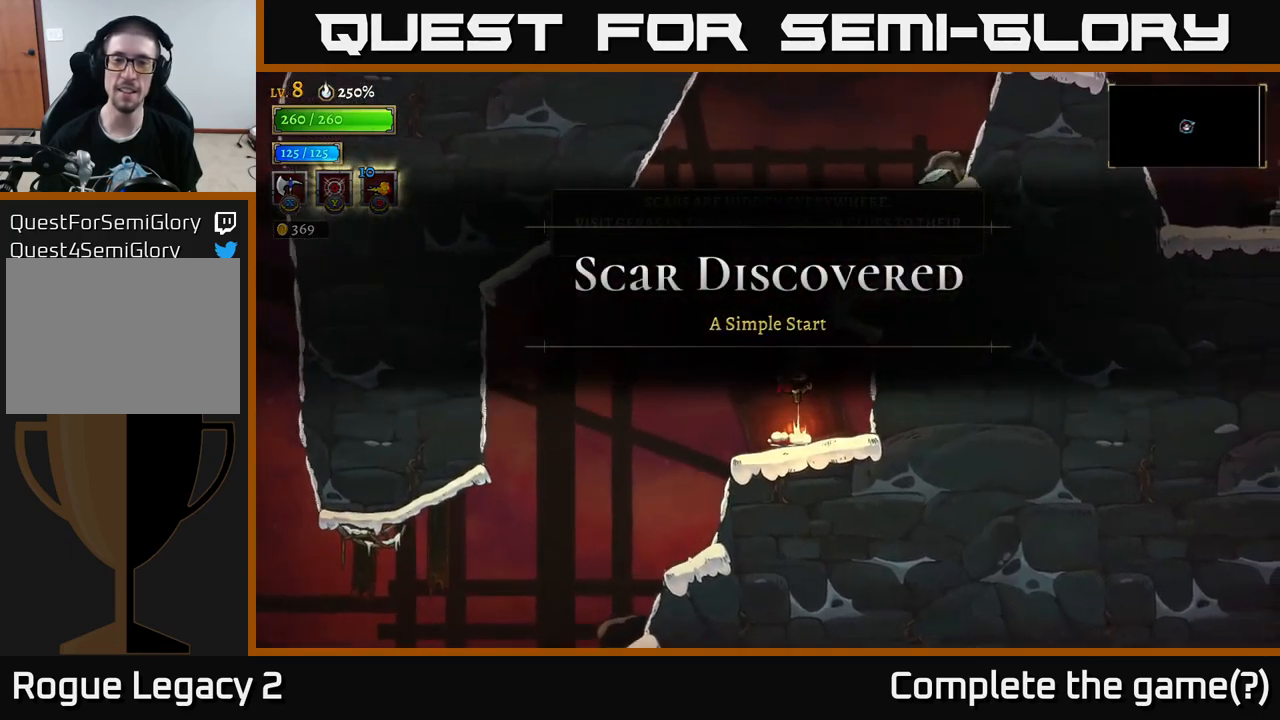
{"buttons": ["A"], "left_stick": "right", "right_stick": "center", "events": [[284, "left_stick", "right"]]}
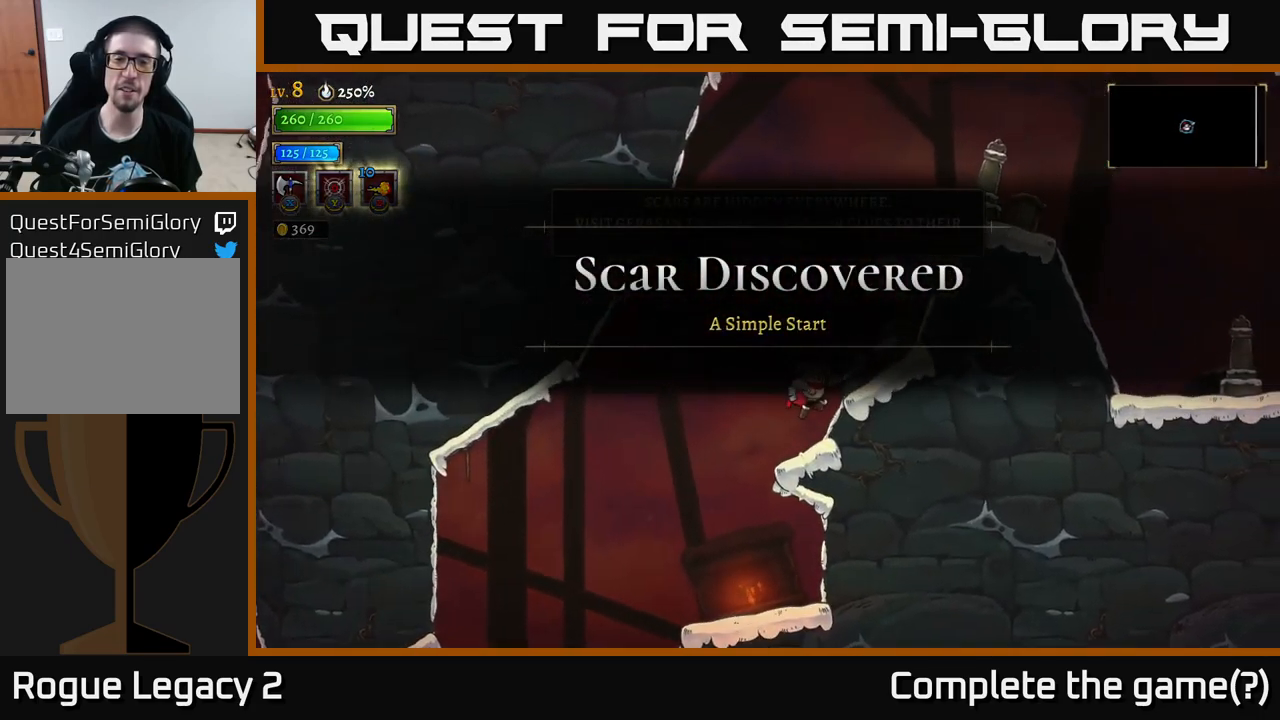
{"buttons": [], "left_stick": "center", "right_stick": "center", "events": [[67, "X", "down"], [67, "left_stick", "center"], [200, "A", "up"], [250, "X", "up"]]}
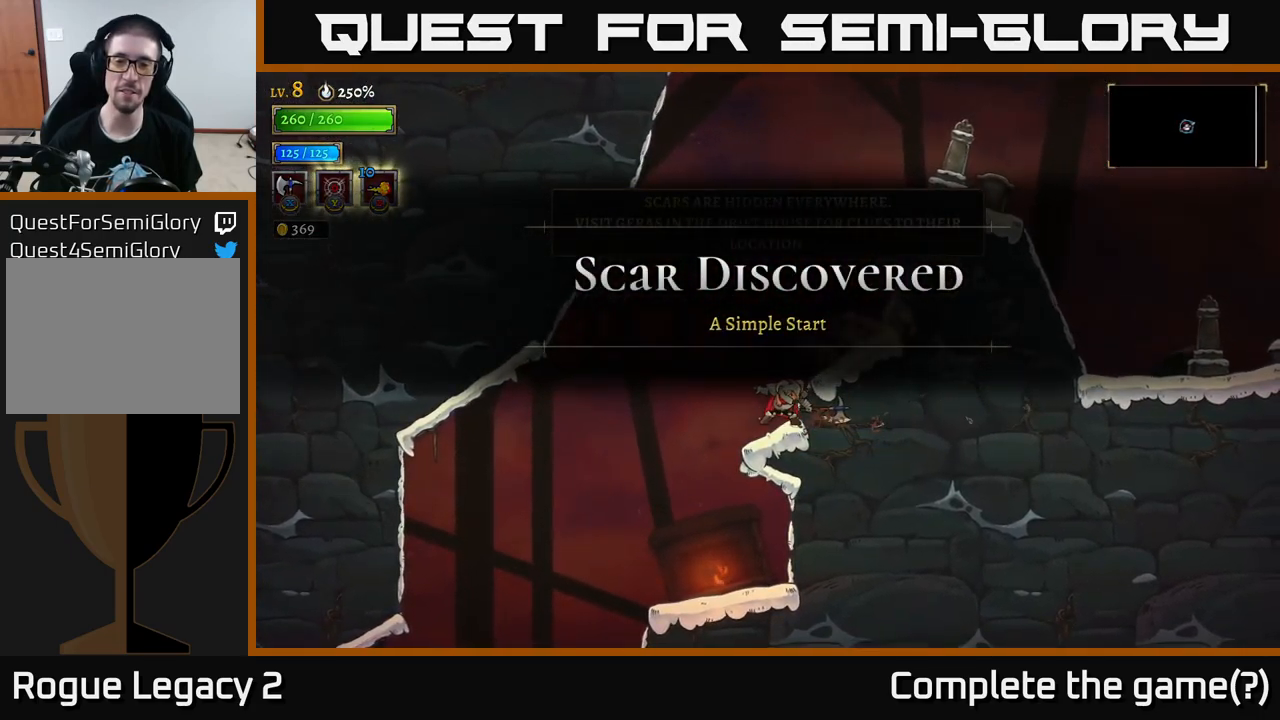
{"buttons": ["A"], "left_stick": "right", "right_stick": "center", "events": [[134, "left_stick", "right"], [150, "A", "down"]]}
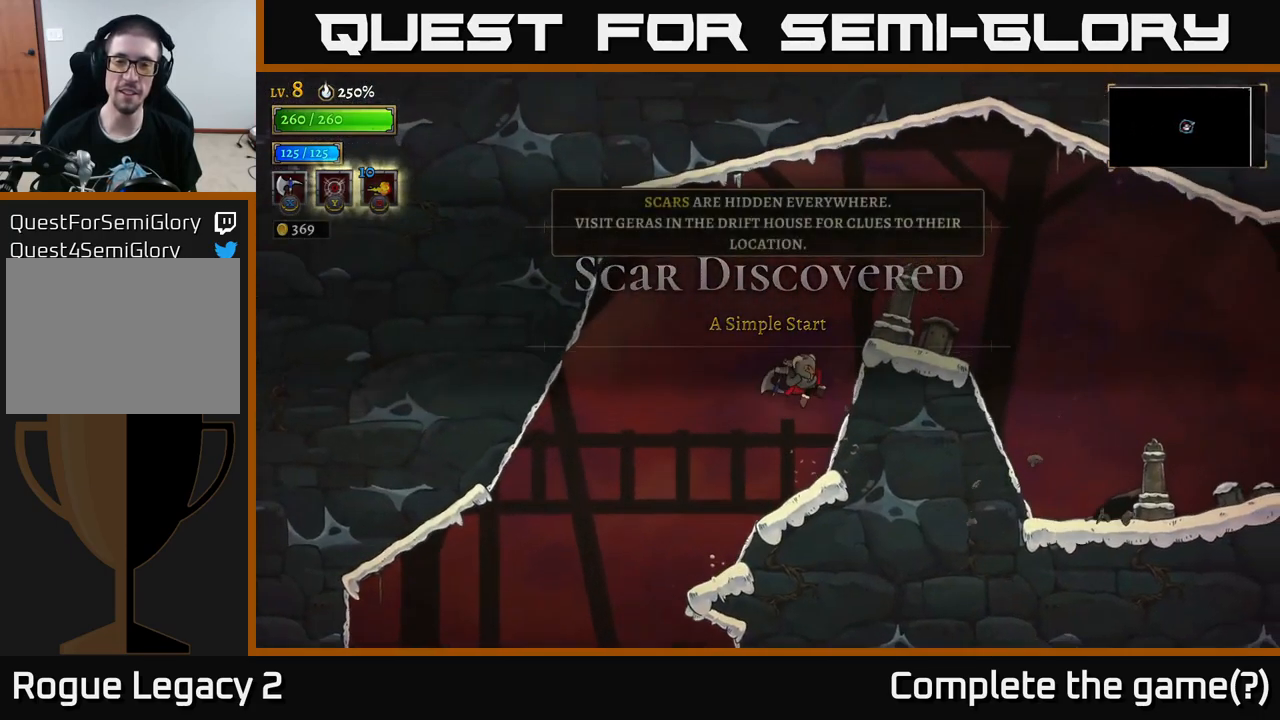
{"buttons": [], "left_stick": "center", "right_stick": "center", "events": [[17, "X", "down"], [284, "X", "up"], [400, "left_stick", "center"], [434, "A", "up"]]}